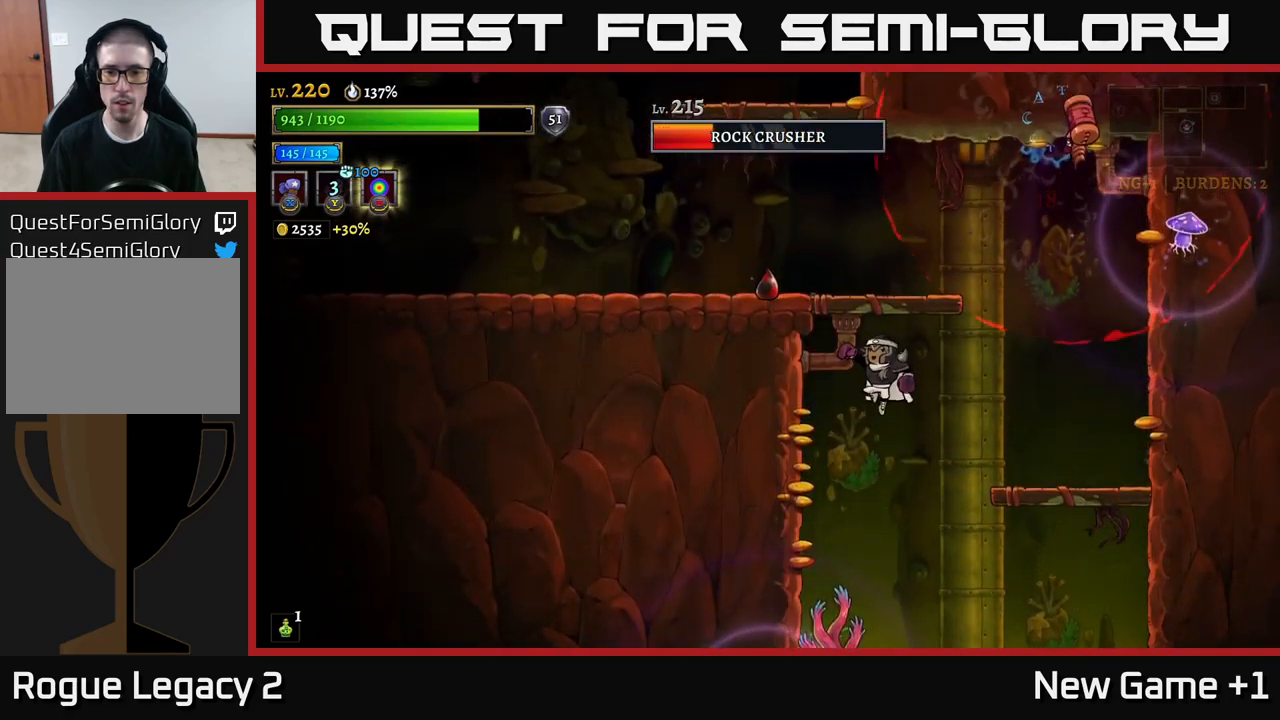
Gameplay with a controller (Xbox layout); each line is a JSON object with the inputs held at the frame after it. "events" lists button and stick changes between this image and that frame as [ms after this image, input, new state], when the widget could be followed in between.
{"buttons": ["X"], "left_stick": "center", "right_stick": "center", "events": [[17, "A", "up"], [117, "left_stick", "right"], [350, "left_stick", "left"], [483, "left_stick", "center"], [500, "X", "down"]]}
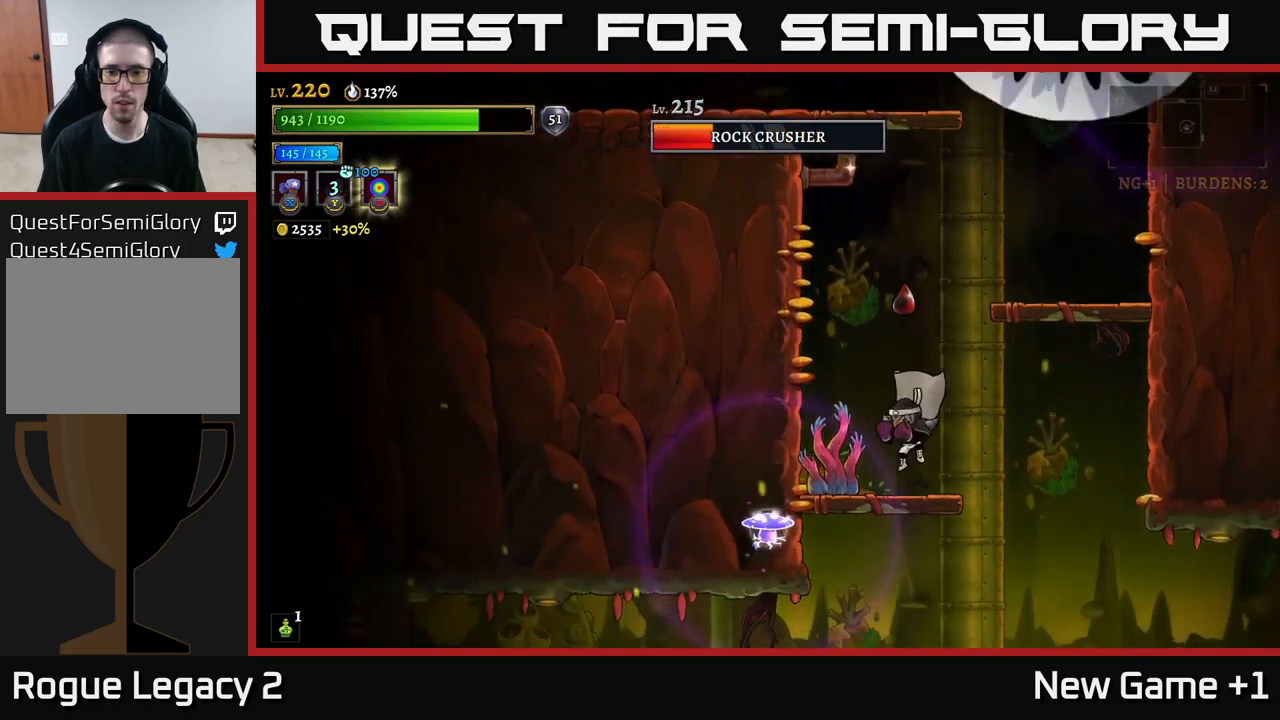
{"buttons": [], "left_stick": "right", "right_stick": "center", "events": [[100, "X", "up"], [500, "left_stick", "right"]]}
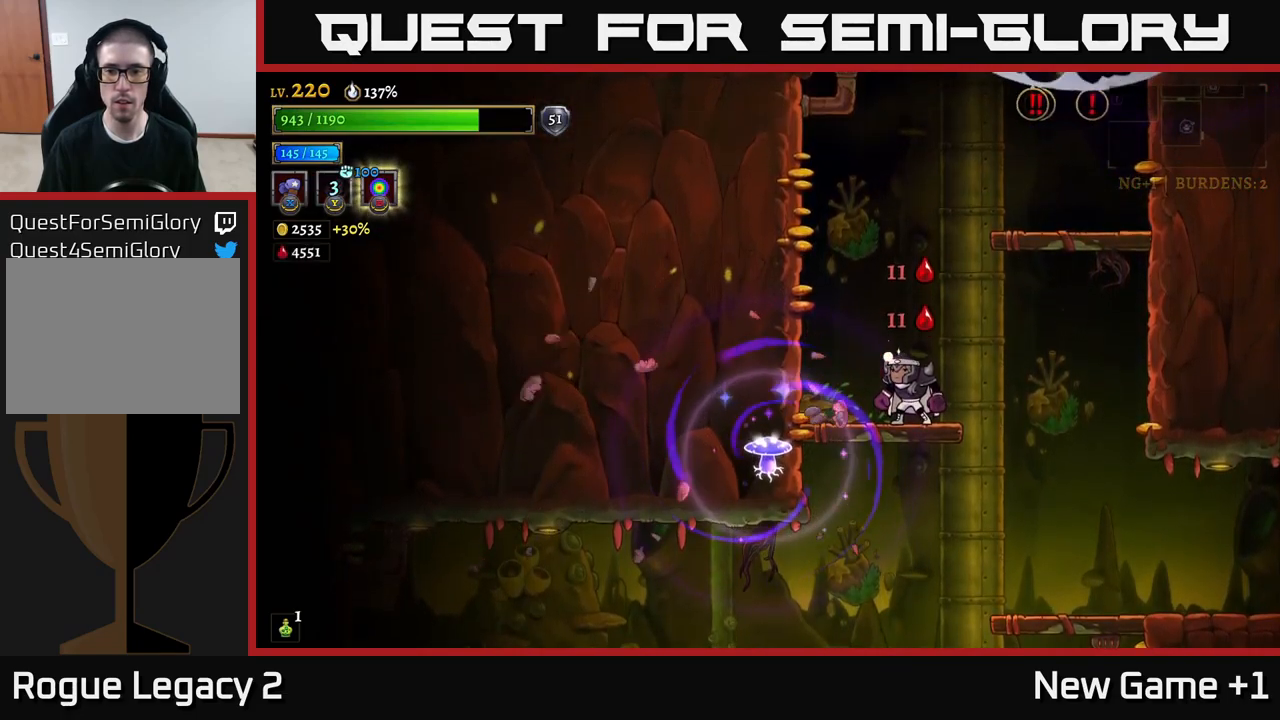
{"buttons": [], "left_stick": "right", "right_stick": "center", "events": [[83, "left_stick", "center"], [183, "left_stick", "right"]]}
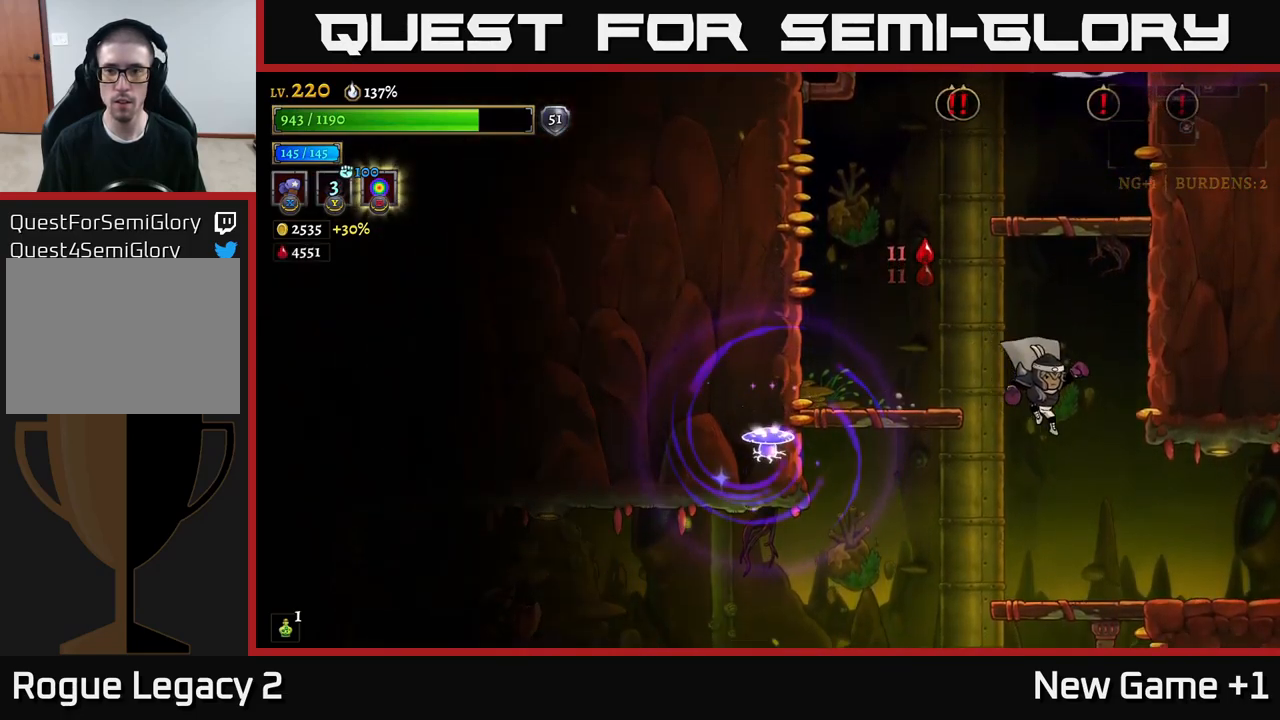
{"buttons": [], "left_stick": "center", "right_stick": "center", "events": [[250, "left_stick", "center"]]}
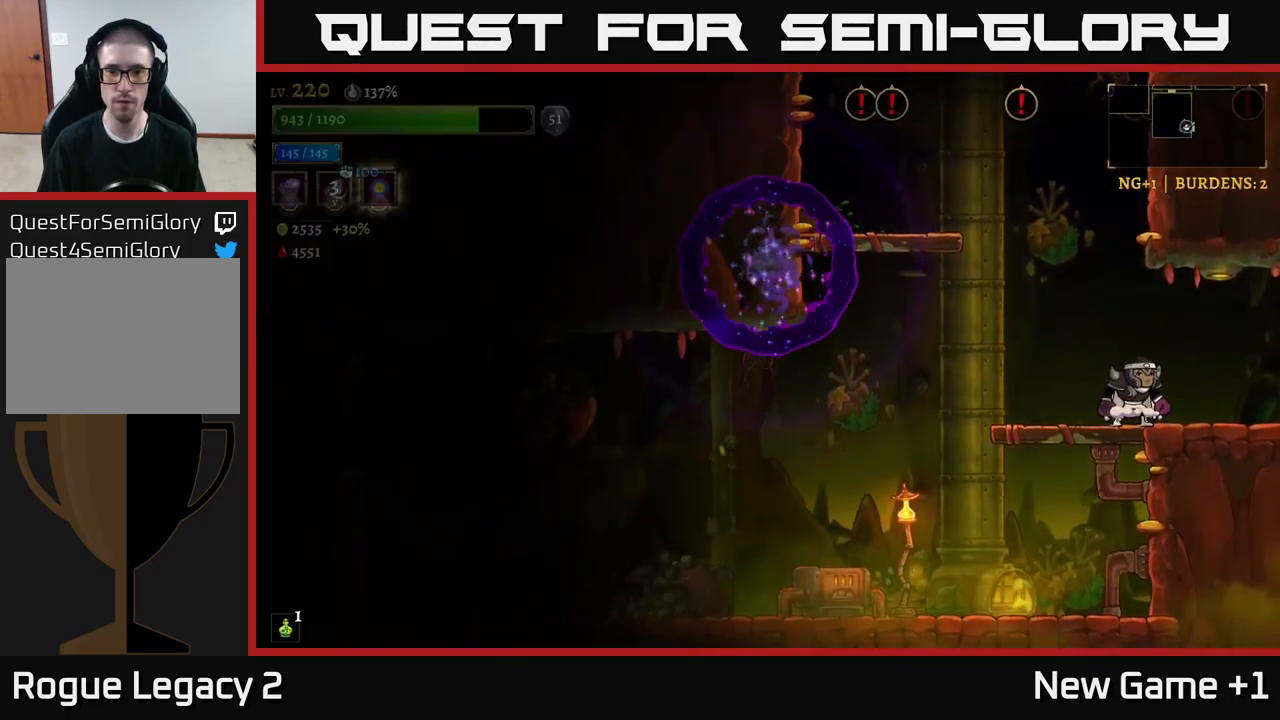
{"buttons": ["L2"], "left_stick": "left", "right_stick": "center", "events": [[267, "left_stick", "left"], [433, "L2", "down"]]}
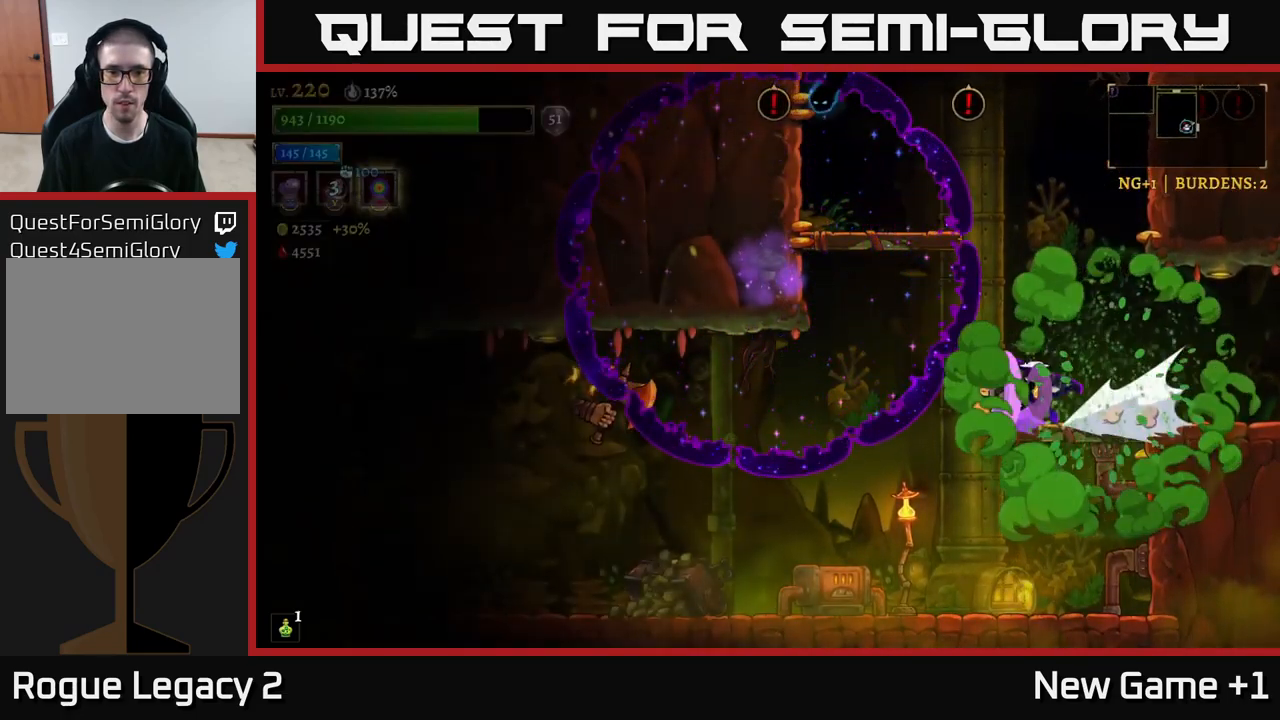
{"buttons": ["X"], "left_stick": "center", "right_stick": "center", "events": [[233, "X", "down"], [317, "L2", "up"], [367, "left_stick", "center"]]}
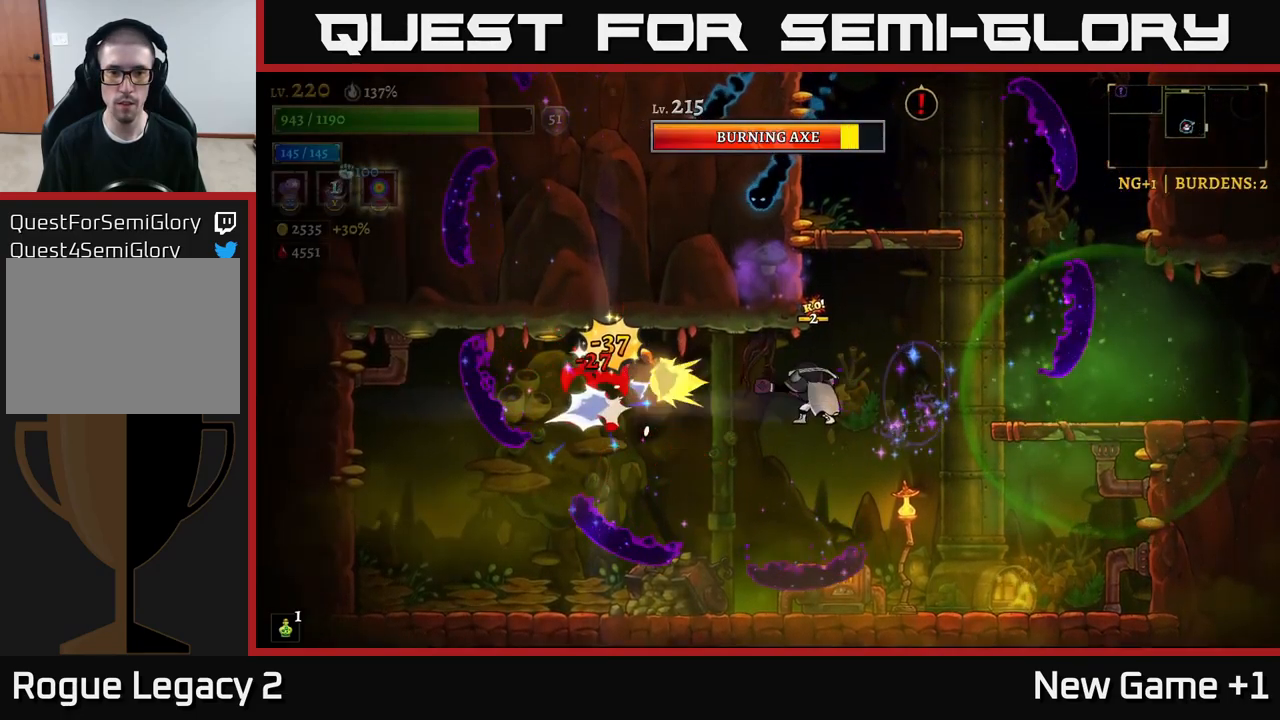
{"buttons": [], "left_stick": "center", "right_stick": "center", "events": [[350, "X", "up"]]}
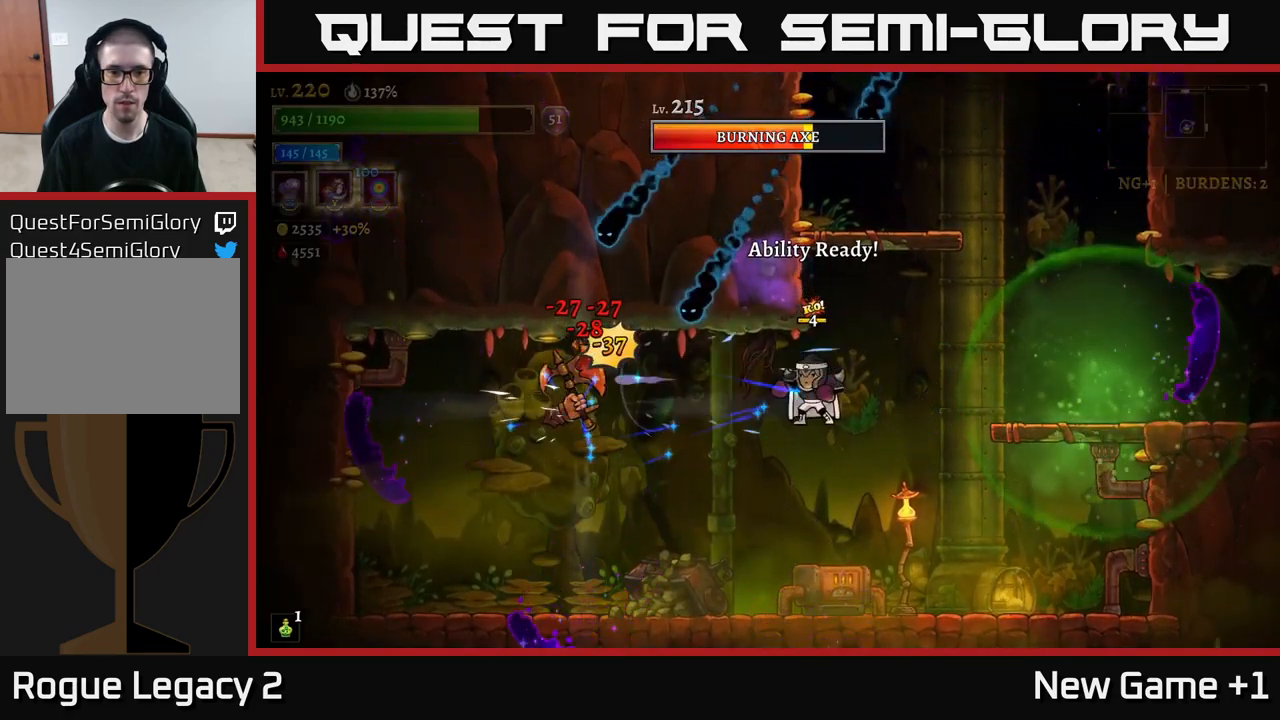
{"buttons": [], "left_stick": "center", "right_stick": "center", "events": []}
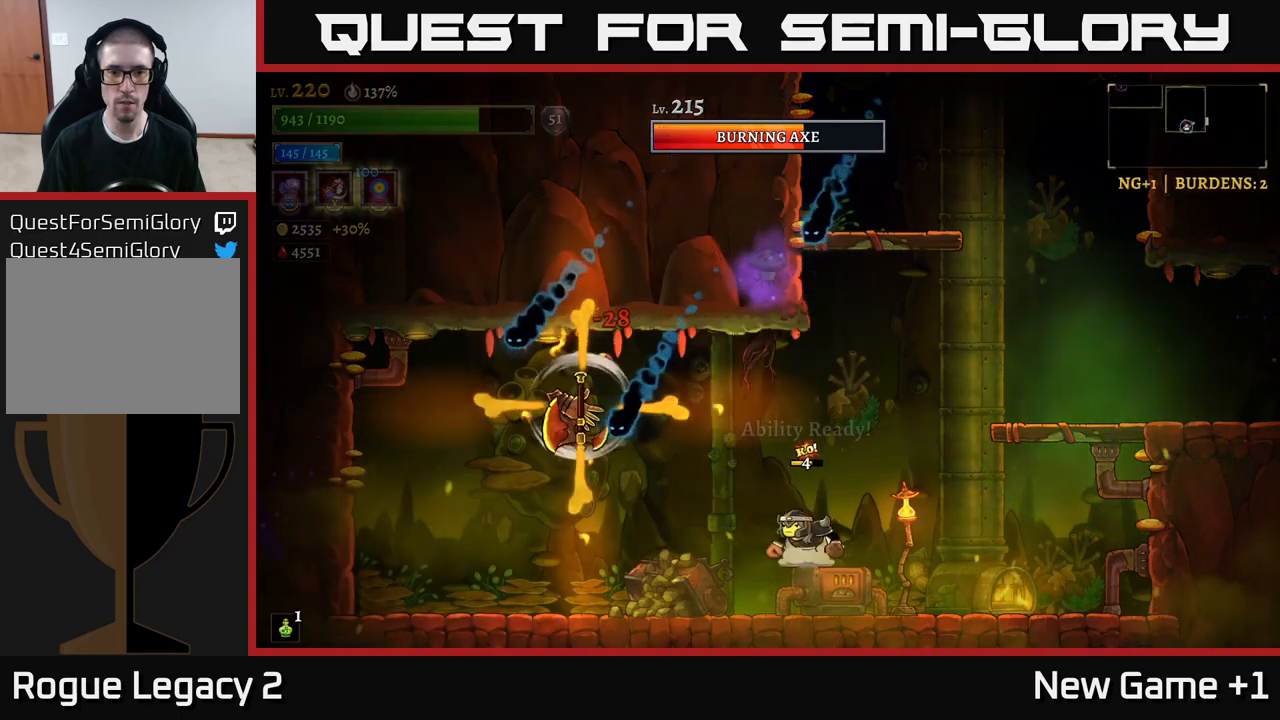
{"buttons": [], "left_stick": "center", "right_stick": "center", "events": [[167, "left_stick", "left"], [417, "left_stick", "center"]]}
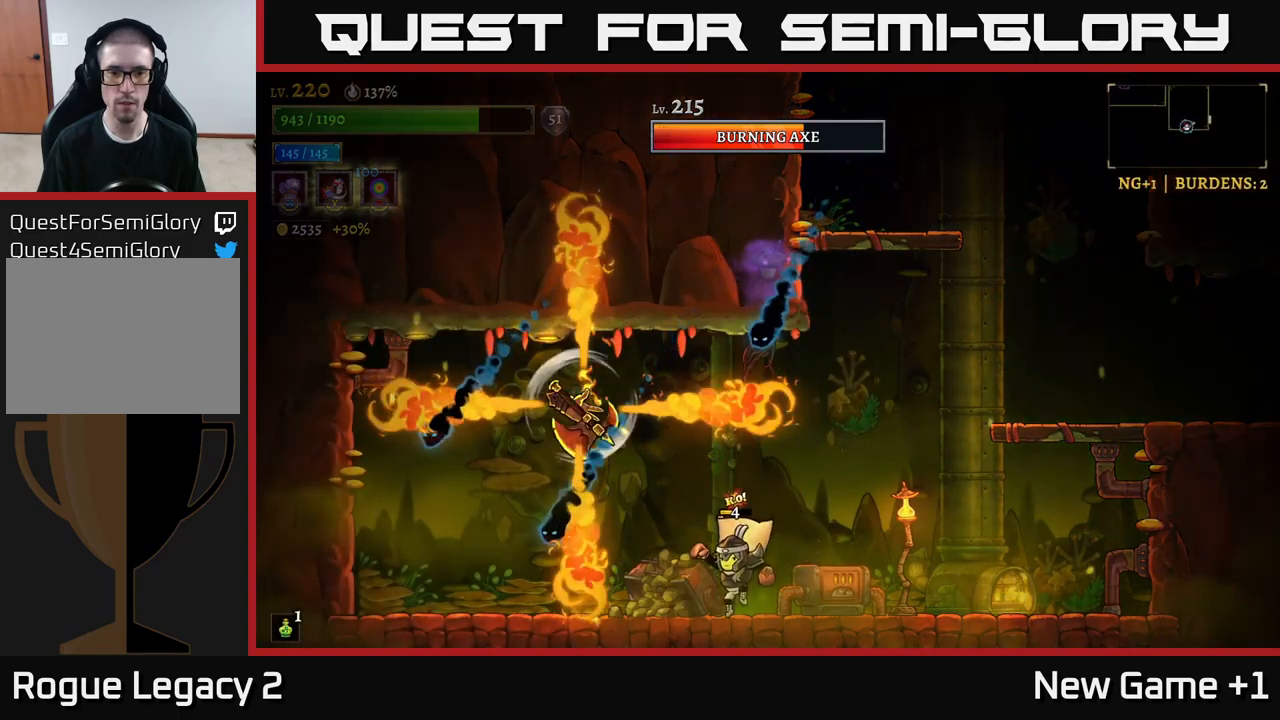
{"buttons": [], "left_stick": "up-right", "right_stick": "center", "events": [[67, "left_stick", "left"], [117, "A", "down"], [167, "left_stick", "up-left"], [184, "A", "up"], [234, "Y", "down"], [300, "Y", "up"], [500, "left_stick", "up-right"]]}
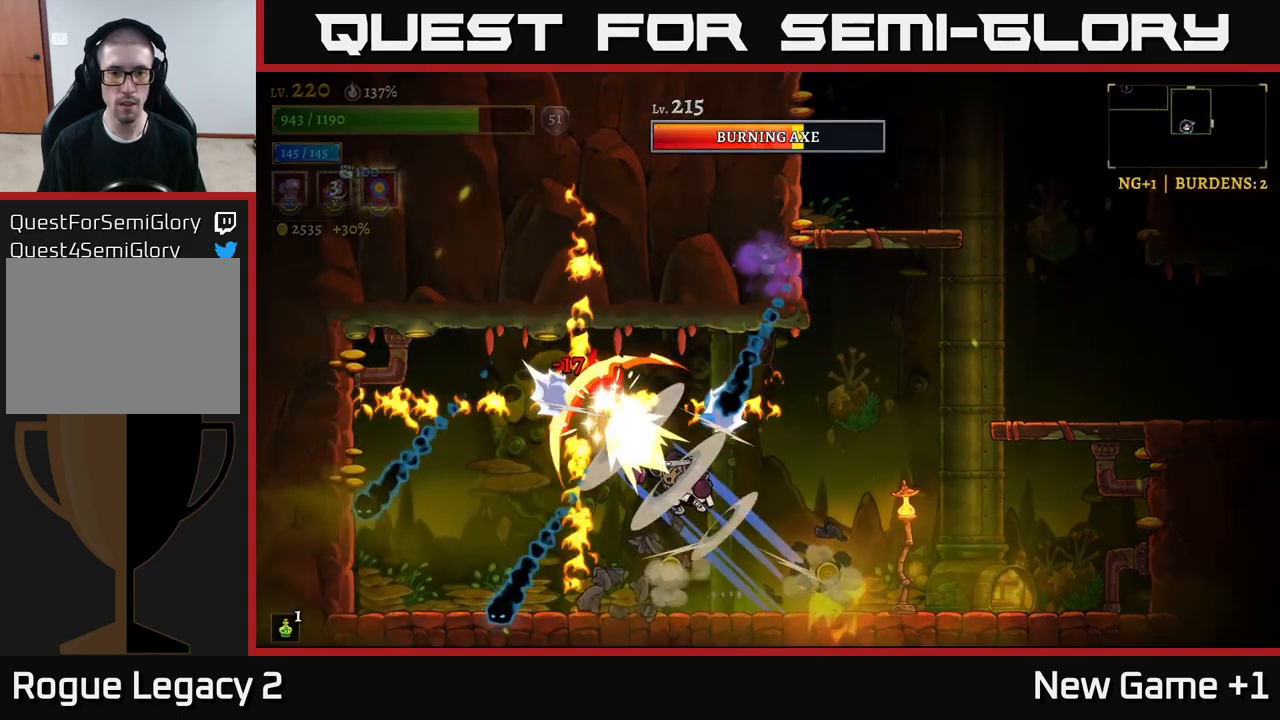
{"buttons": [], "left_stick": "center", "right_stick": "center", "events": [[84, "left_stick", "up-left"], [184, "left_stick", "center"]]}
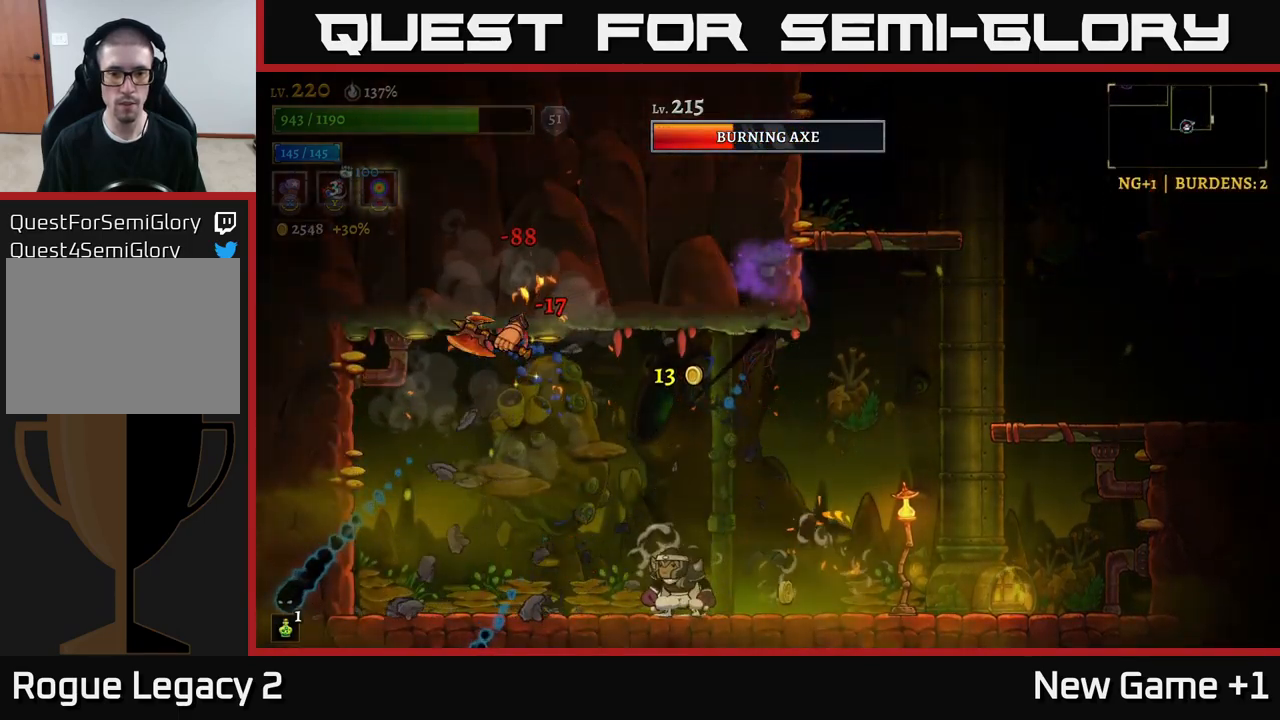
{"buttons": ["A"], "left_stick": "left", "right_stick": "center", "events": [[34, "left_stick", "right"], [250, "left_stick", "left"], [317, "A", "down"]]}
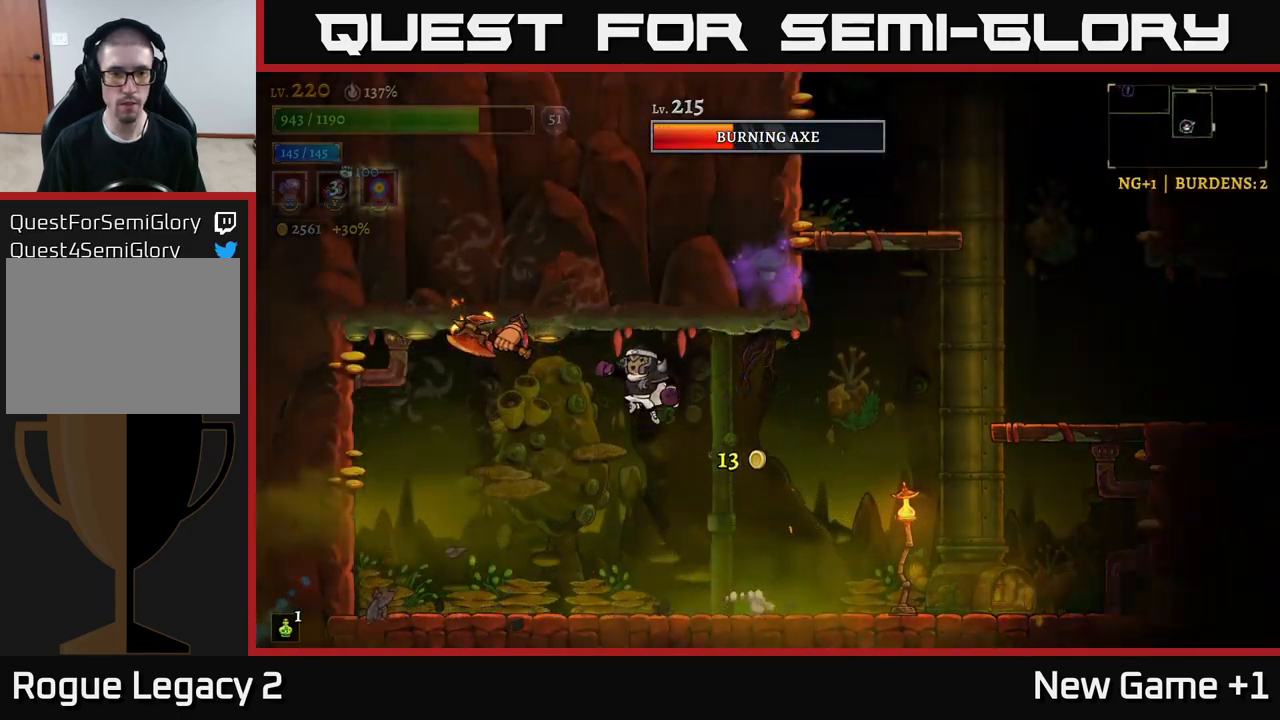
{"buttons": ["X"], "left_stick": "center", "right_stick": "center", "events": [[67, "X", "down"], [134, "A", "up"], [150, "left_stick", "center"]]}
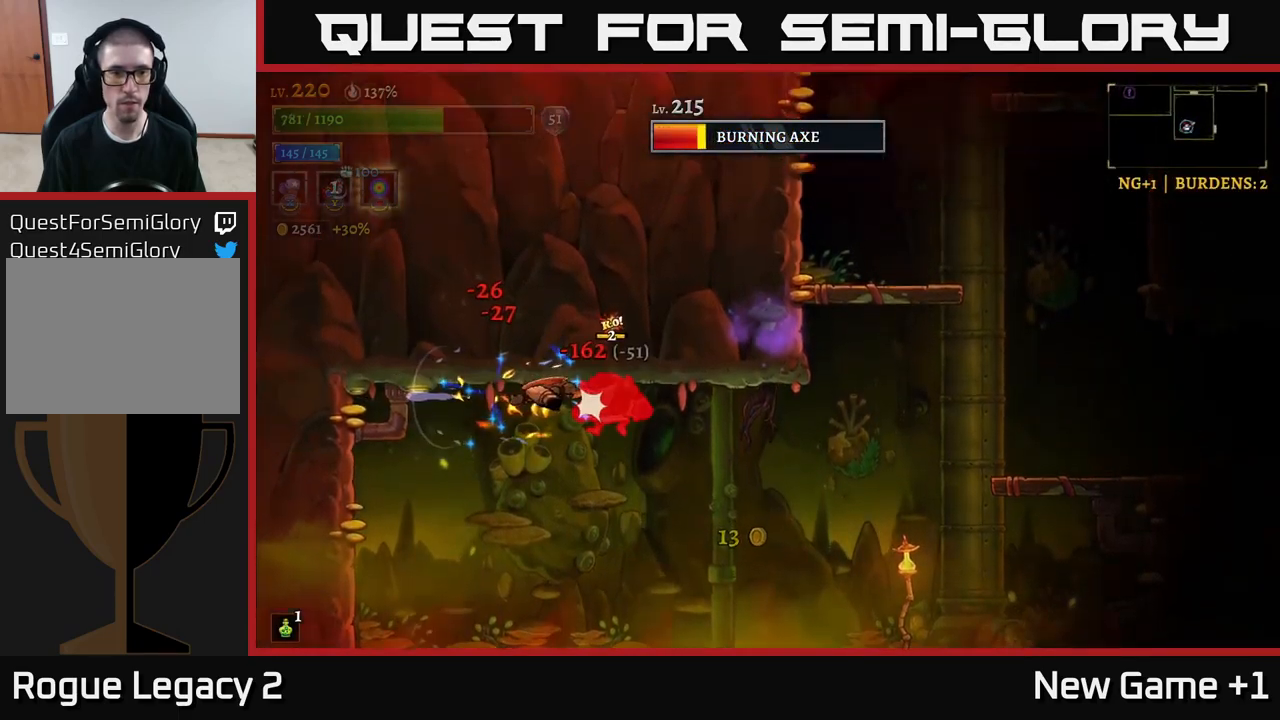
{"buttons": ["X"], "left_stick": "left", "right_stick": "center", "events": [[417, "left_stick", "left"]]}
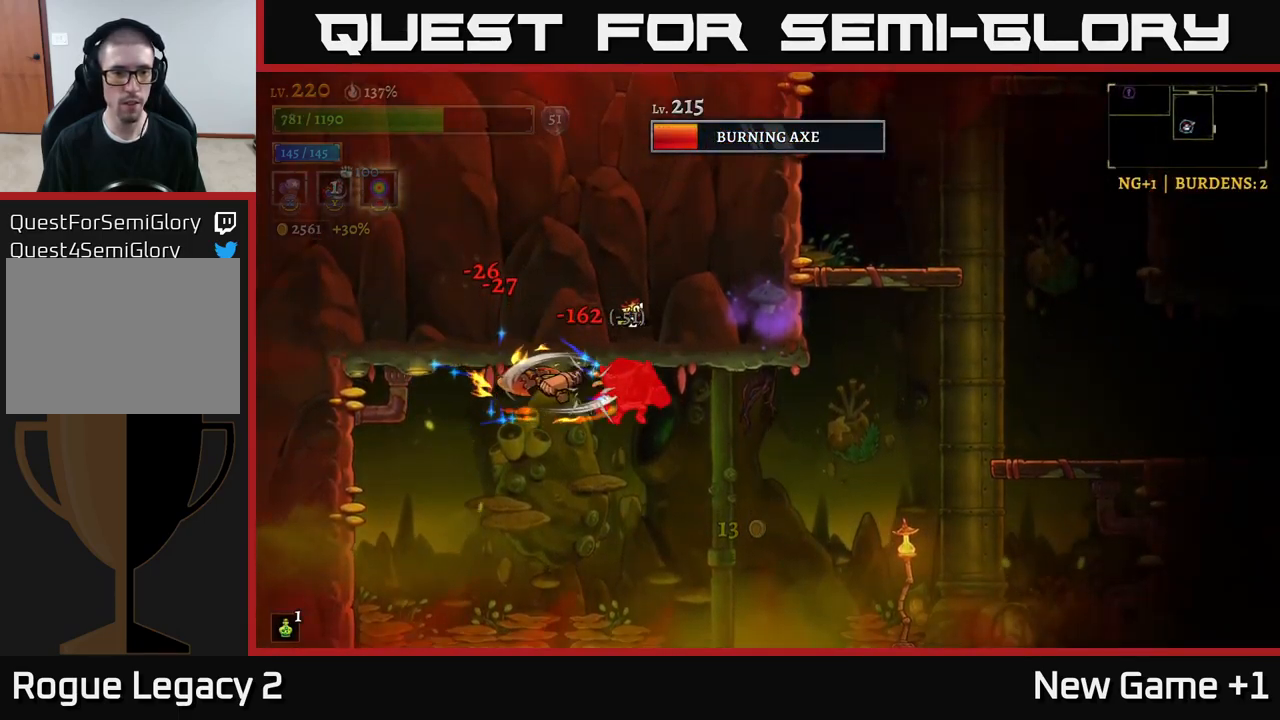
{"buttons": ["X"], "left_stick": "center", "right_stick": "center", "events": [[50, "X", "up"], [100, "left_stick", "center"], [184, "A", "down"], [200, "left_stick", "left"], [284, "L2", "down"], [284, "X", "down"], [350, "A", "up"], [417, "L2", "up"], [484, "left_stick", "center"]]}
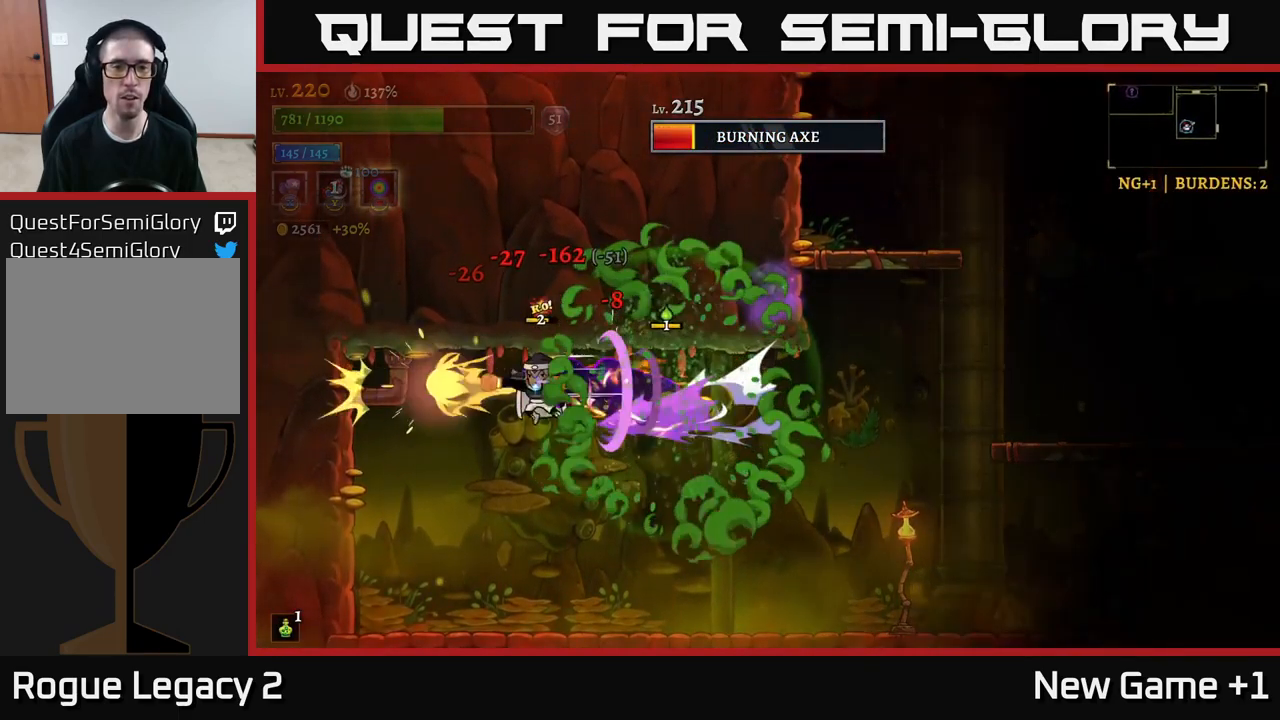
{"buttons": [], "left_stick": "right", "right_stick": "center", "events": [[117, "left_stick", "left"], [184, "X", "up"], [184, "left_stick", "right"], [234, "X", "down"], [417, "X", "up"]]}
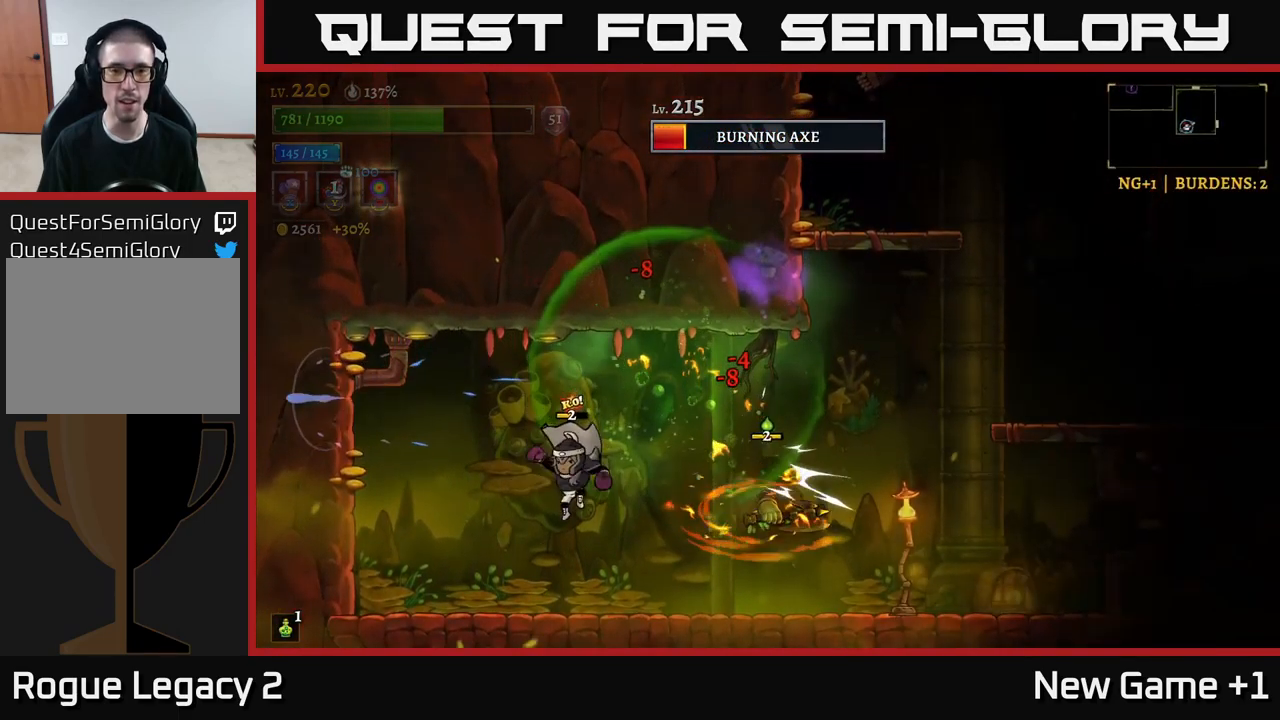
{"buttons": ["X"], "left_stick": "center", "right_stick": "center", "events": [[134, "X", "down"], [250, "left_stick", "center"]]}
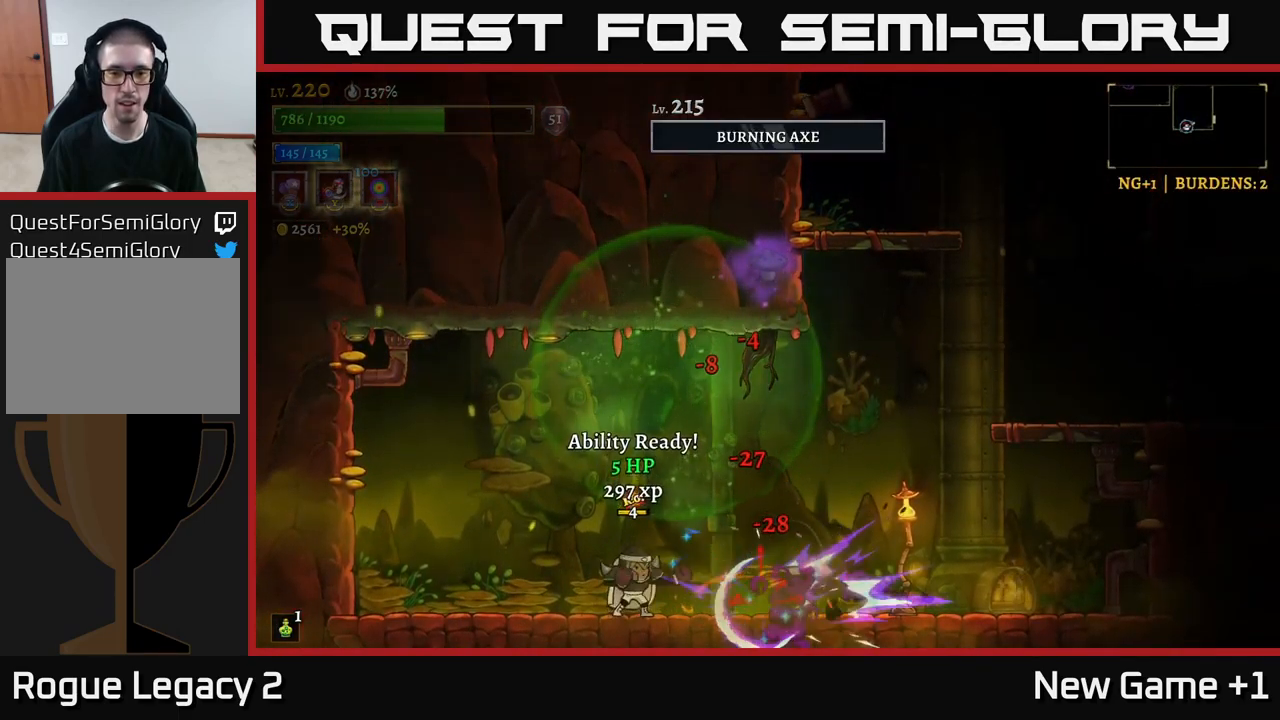
{"buttons": [], "left_stick": "right", "right_stick": "center", "events": [[351, "X", "up"], [417, "left_stick", "right"]]}
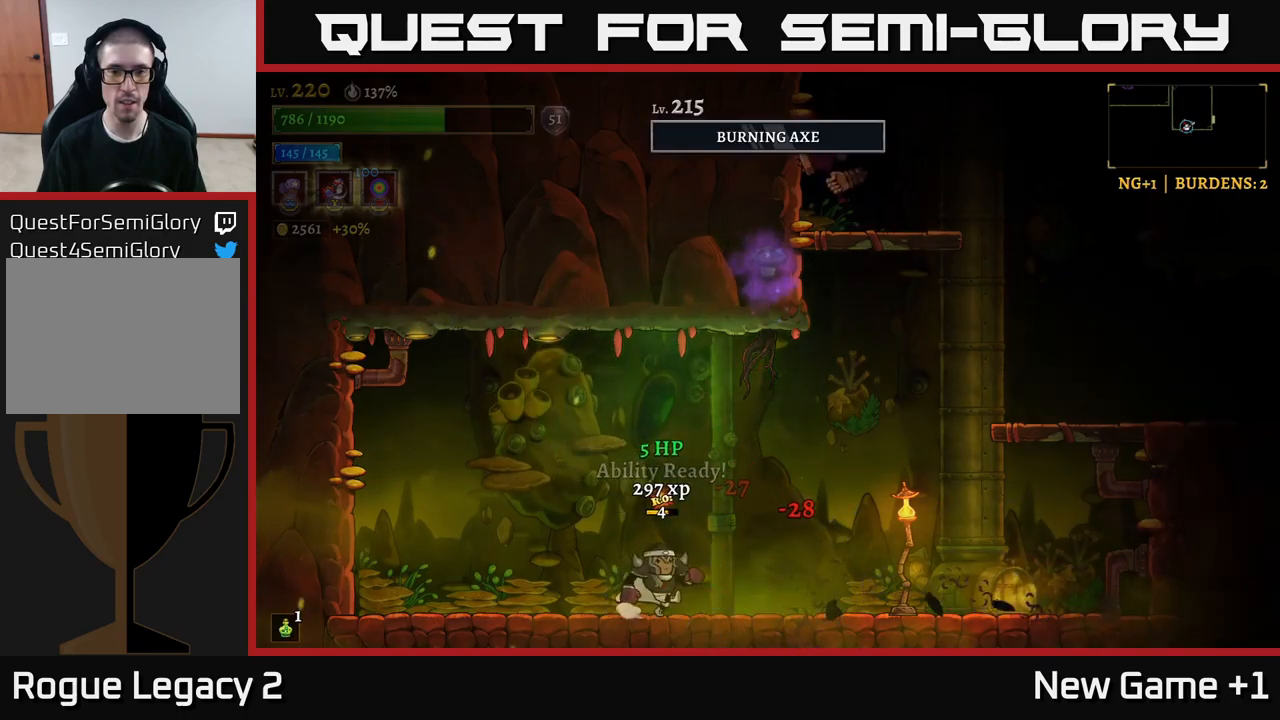
{"buttons": ["A"], "left_stick": "right", "right_stick": "center", "events": [[383, "A", "down"]]}
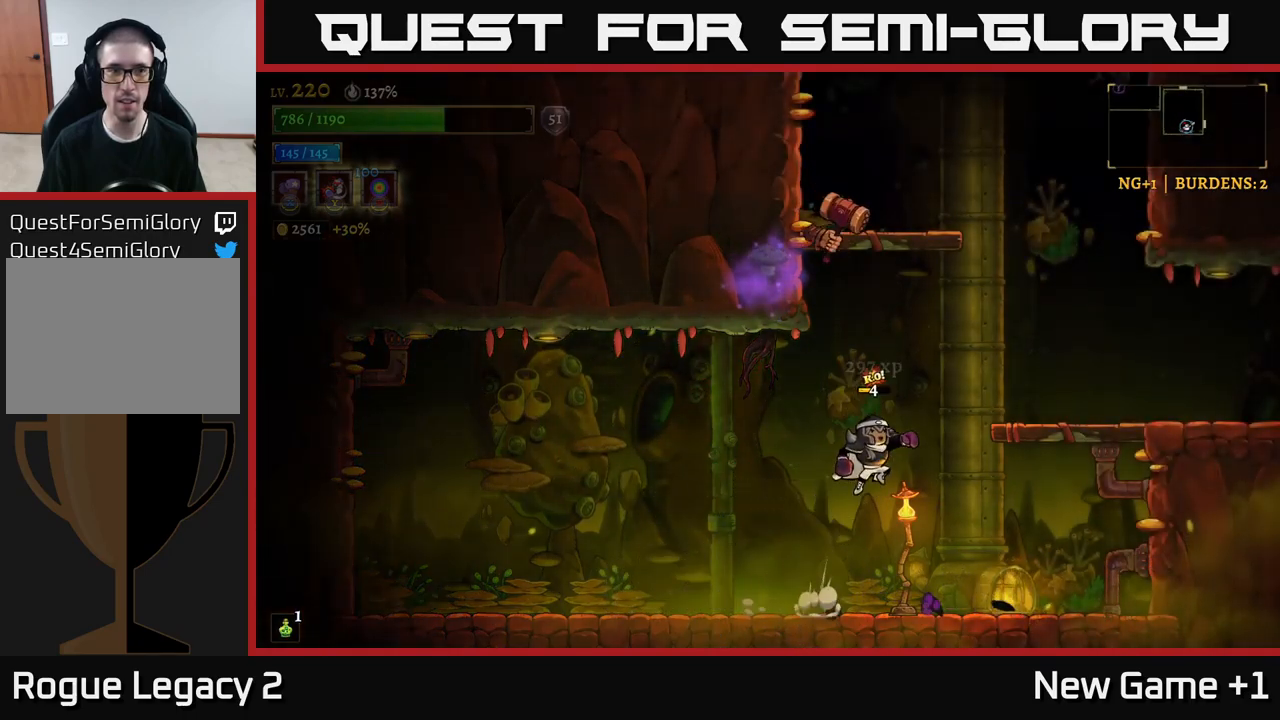
{"buttons": ["X"], "left_stick": "left", "right_stick": "center", "events": [[117, "A", "up"], [217, "A", "down"], [400, "A", "up"], [417, "left_stick", "left"], [433, "X", "down"]]}
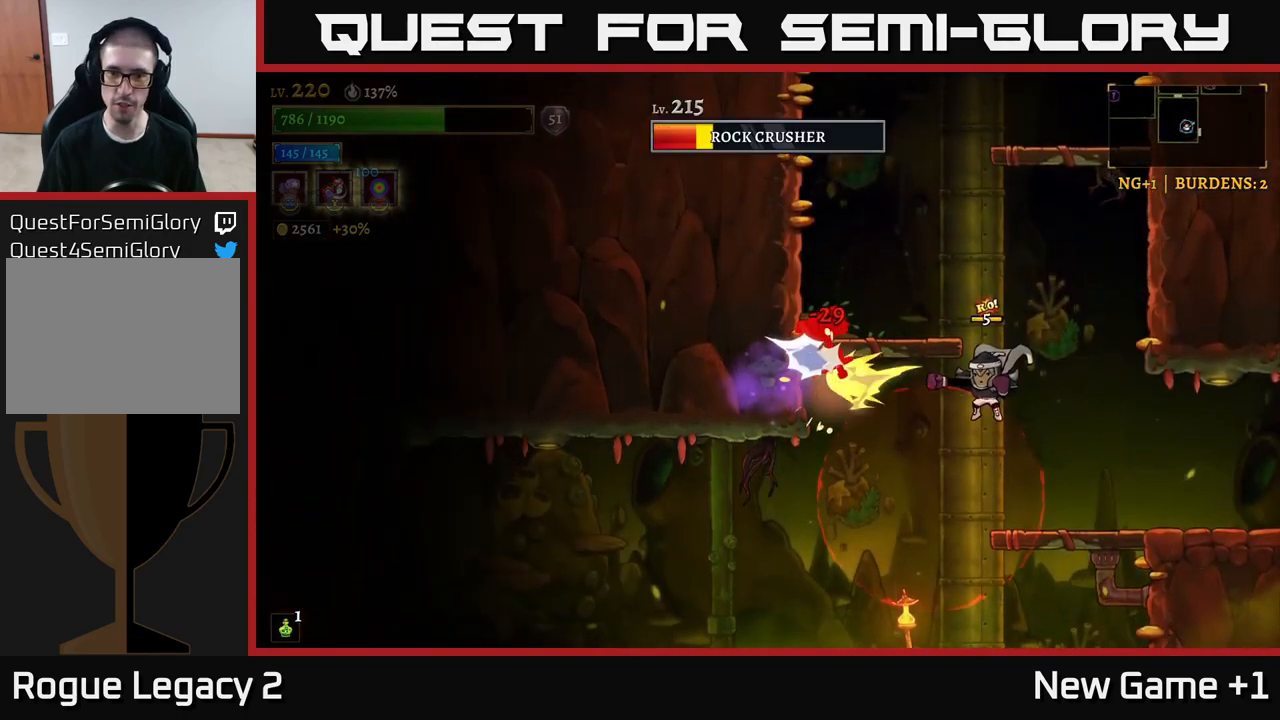
{"buttons": ["X"], "left_stick": "center", "right_stick": "center", "events": [[50, "left_stick", "center"]]}
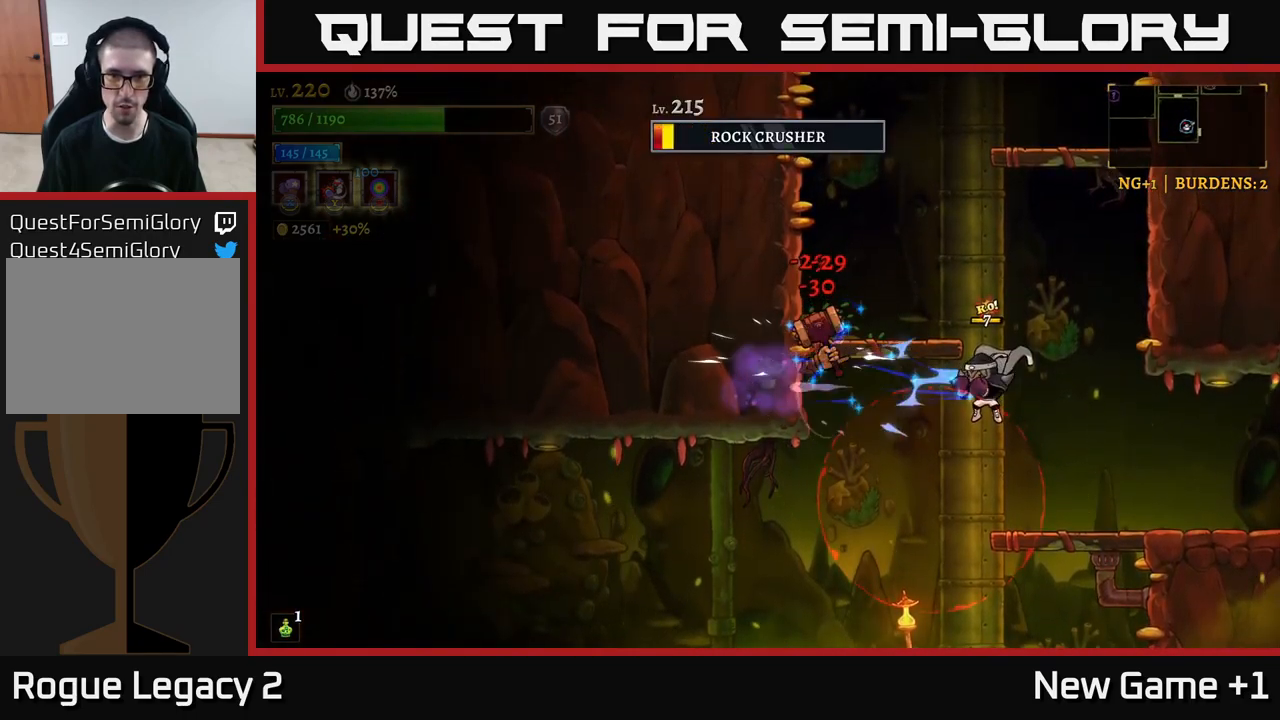
{"buttons": [], "left_stick": "right", "right_stick": "center", "events": [[300, "left_stick", "right"], [317, "X", "up"]]}
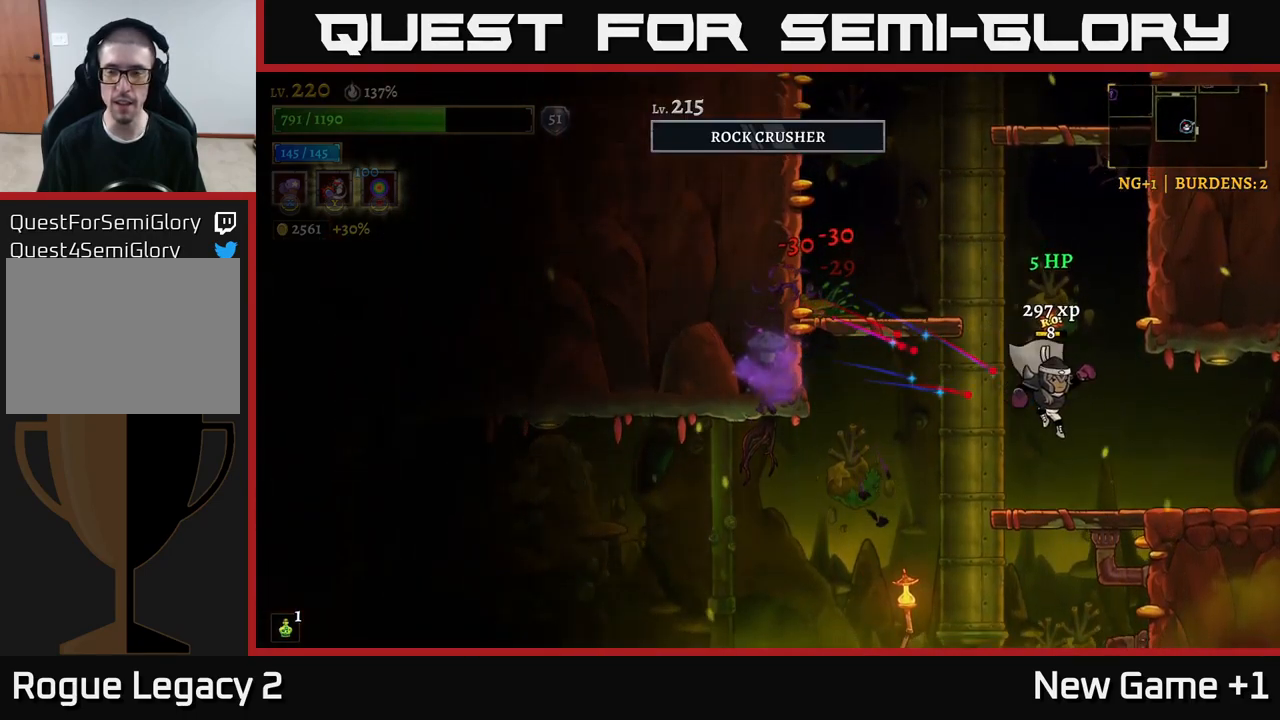
{"buttons": [], "left_stick": "down-left", "right_stick": "center", "events": [[100, "left_stick", "center"], [267, "left_stick", "down"], [333, "A", "down"], [433, "A", "up"], [467, "left_stick", "down-left"]]}
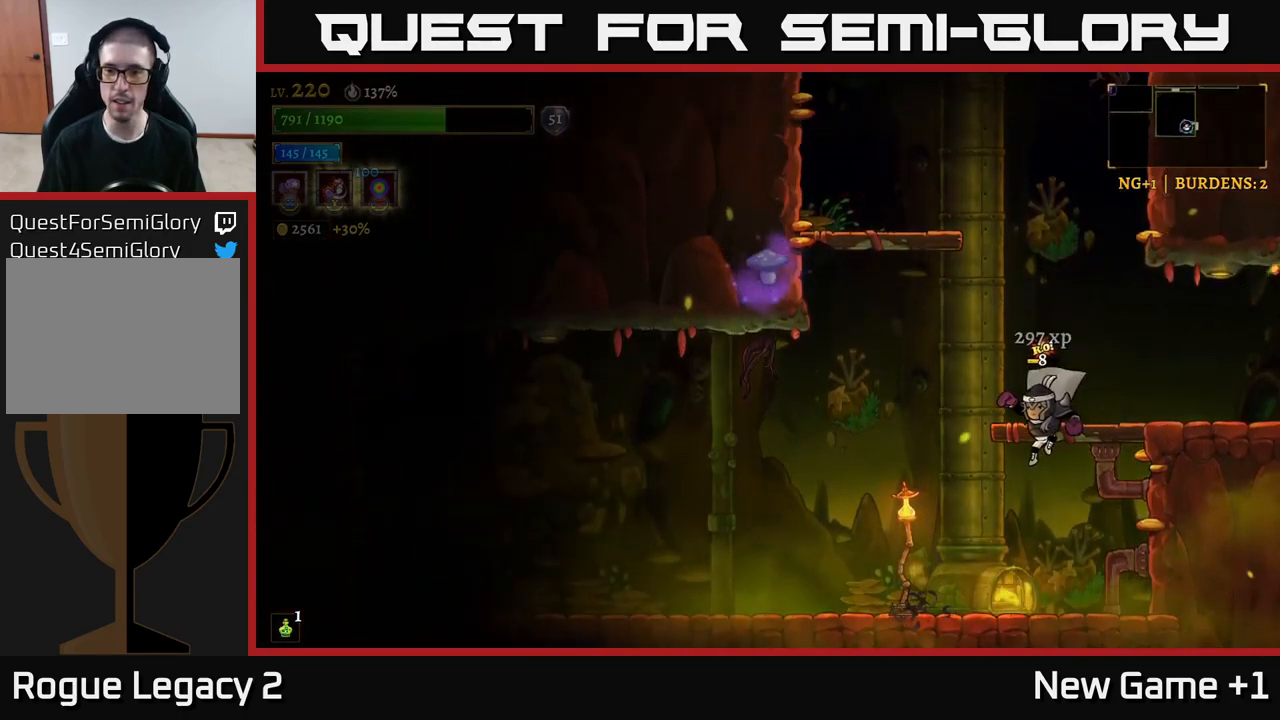
{"buttons": [], "left_stick": "left", "right_stick": "center", "events": [[50, "left_stick", "left"], [217, "left_stick", "right"], [250, "X", "down"], [350, "X", "up"], [400, "left_stick", "center"], [450, "left_stick", "left"]]}
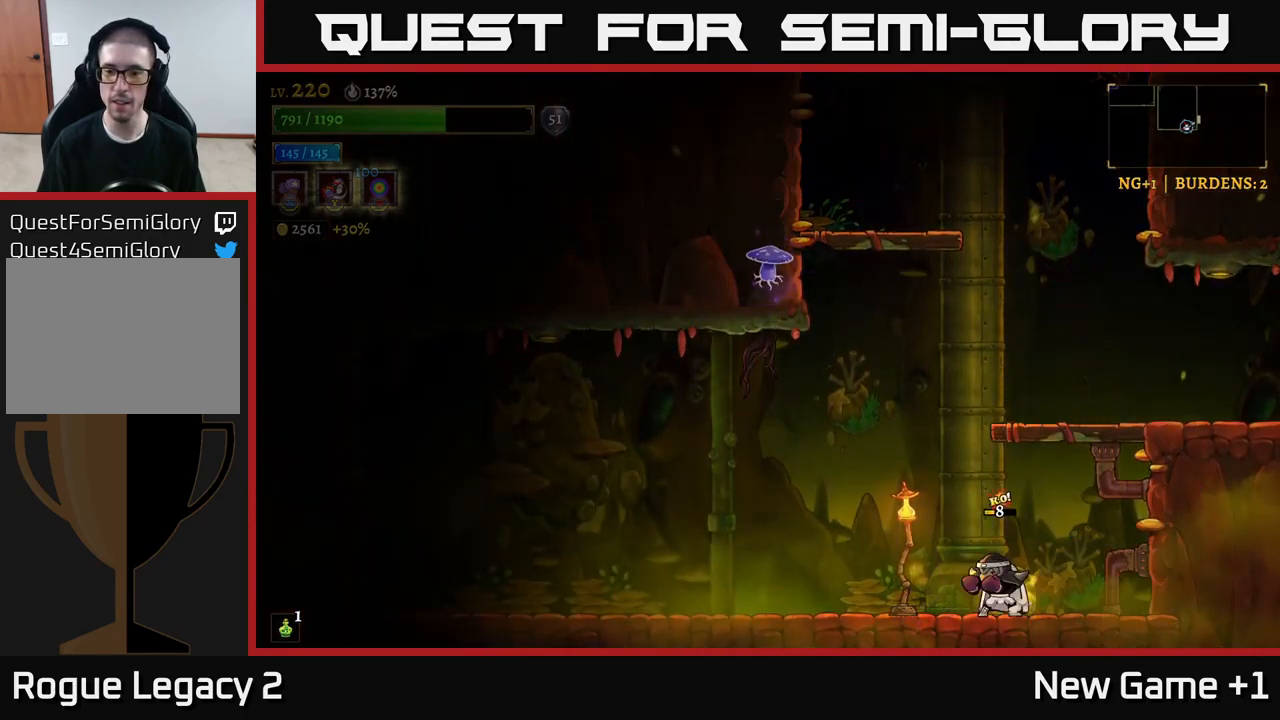
{"buttons": [], "left_stick": "left", "right_stick": "center", "events": [[33, "X", "down"], [100, "X", "up"], [417, "left_stick", "center"], [467, "left_stick", "left"]]}
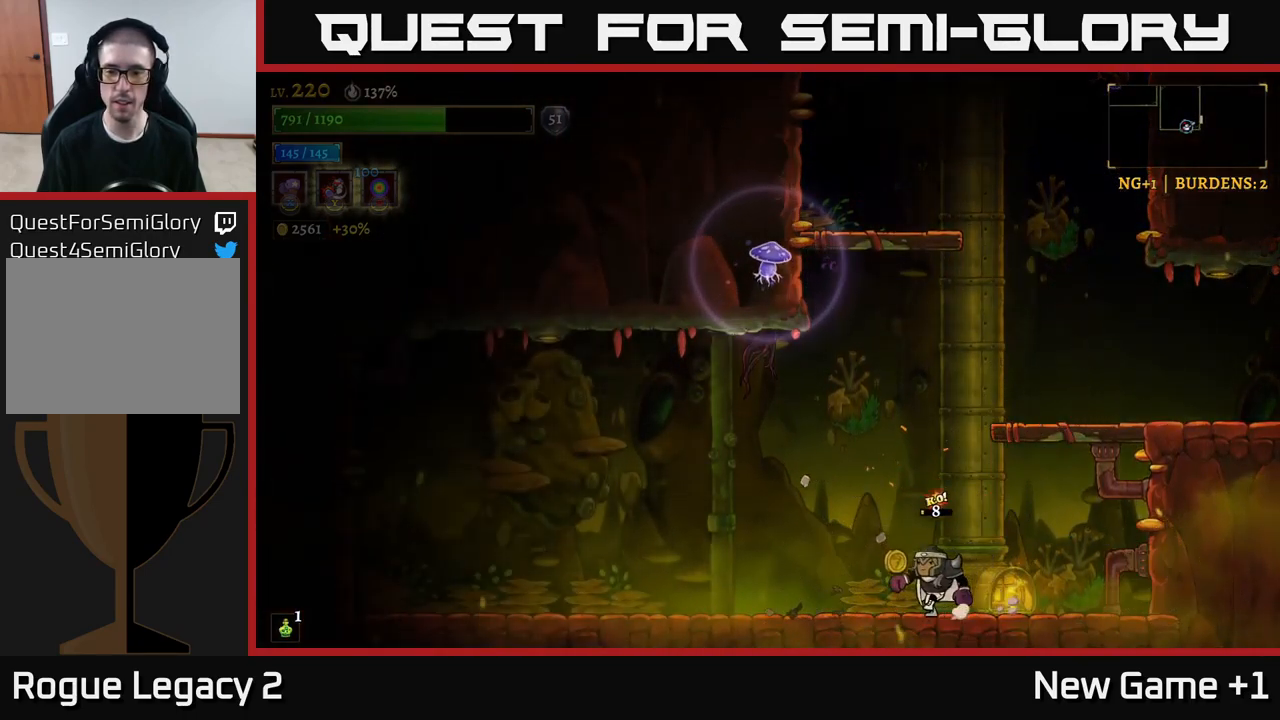
{"buttons": ["R2"], "left_stick": "right", "right_stick": "center", "events": [[117, "A", "down"], [150, "left_stick", "right"], [400, "R2", "down"], [417, "A", "up"]]}
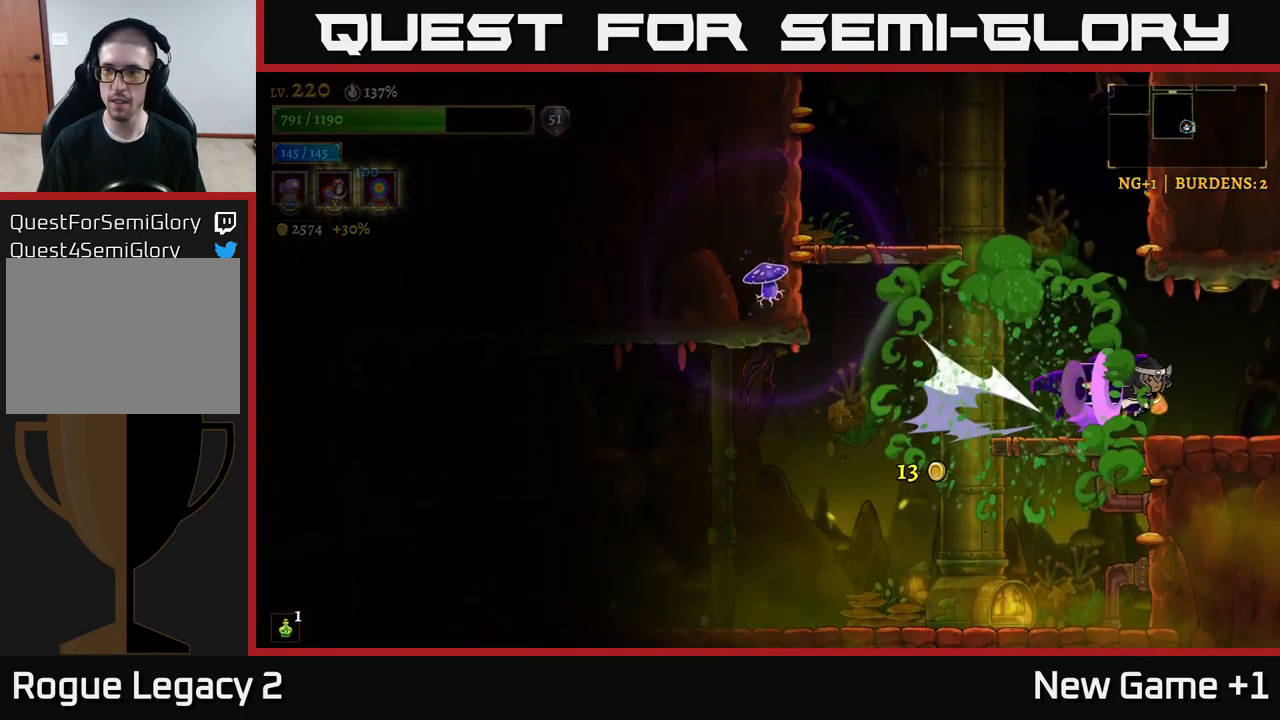
{"buttons": [], "left_stick": "center", "right_stick": "center", "events": [[450, "R2", "up"], [467, "left_stick", "center"]]}
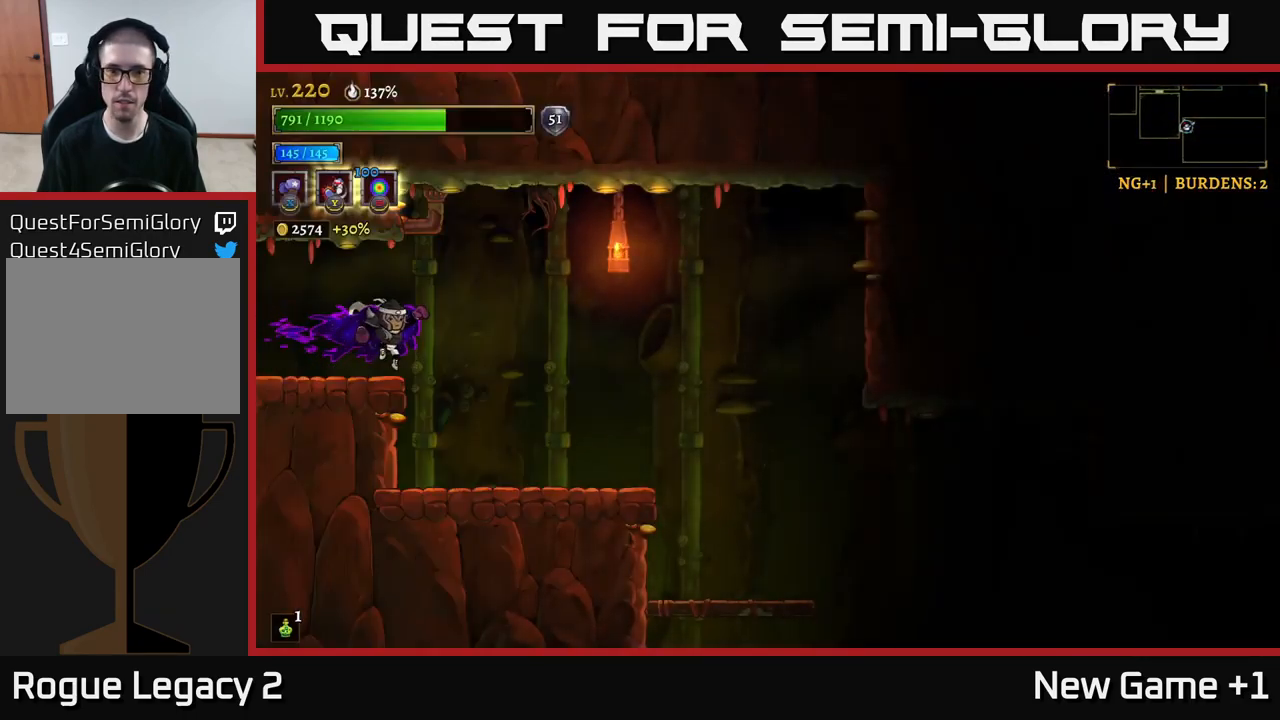
{"buttons": ["X"], "left_stick": "right", "right_stick": "center", "events": [[100, "left_stick", "right"], [333, "A", "down"], [416, "R2", "down"], [433, "X", "down"], [449, "A", "up"], [466, "R2", "up"]]}
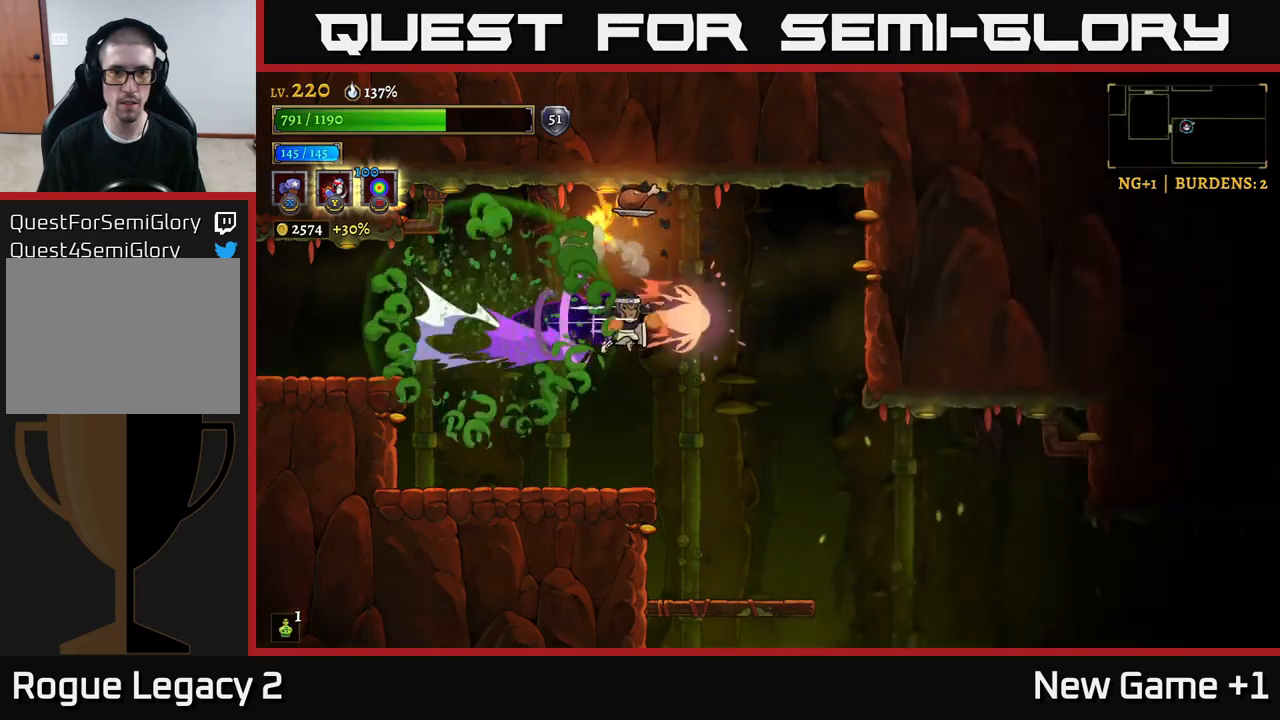
{"buttons": [], "left_stick": "left", "right_stick": "center", "events": [[17, "X", "up"], [433, "left_stick", "left"]]}
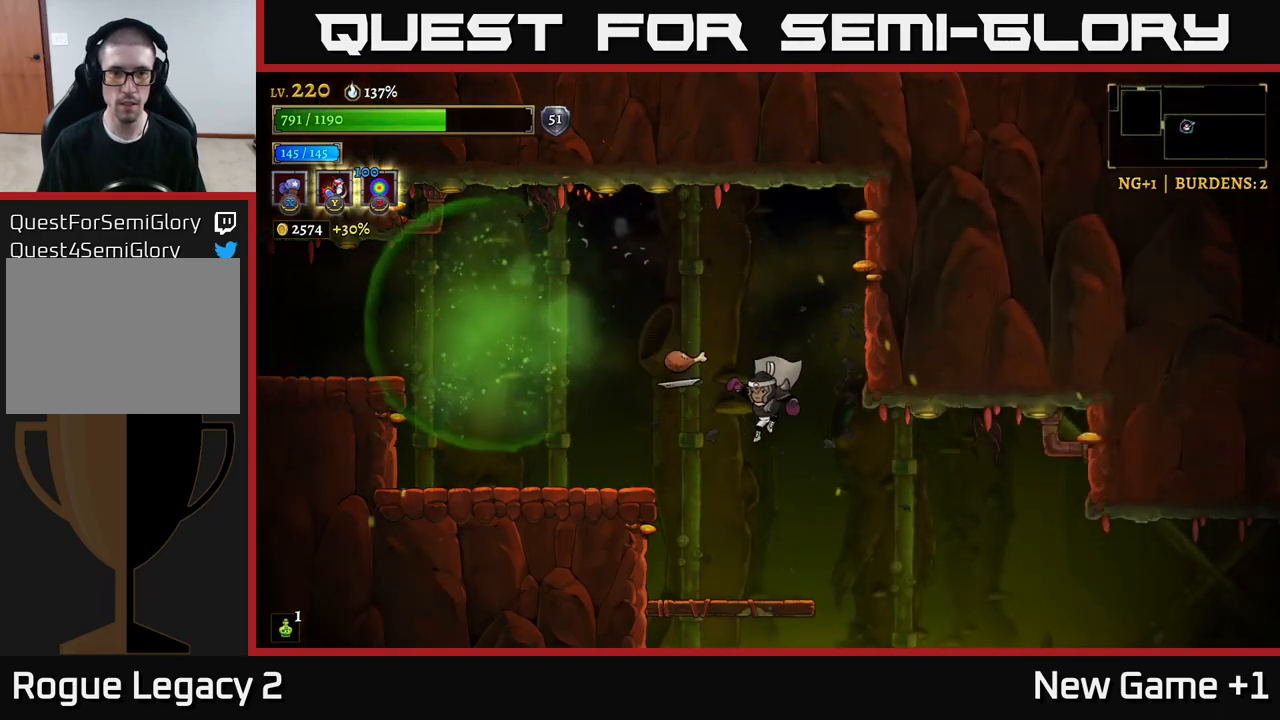
{"buttons": [], "left_stick": "right", "right_stick": "center", "events": [[283, "left_stick", "right"]]}